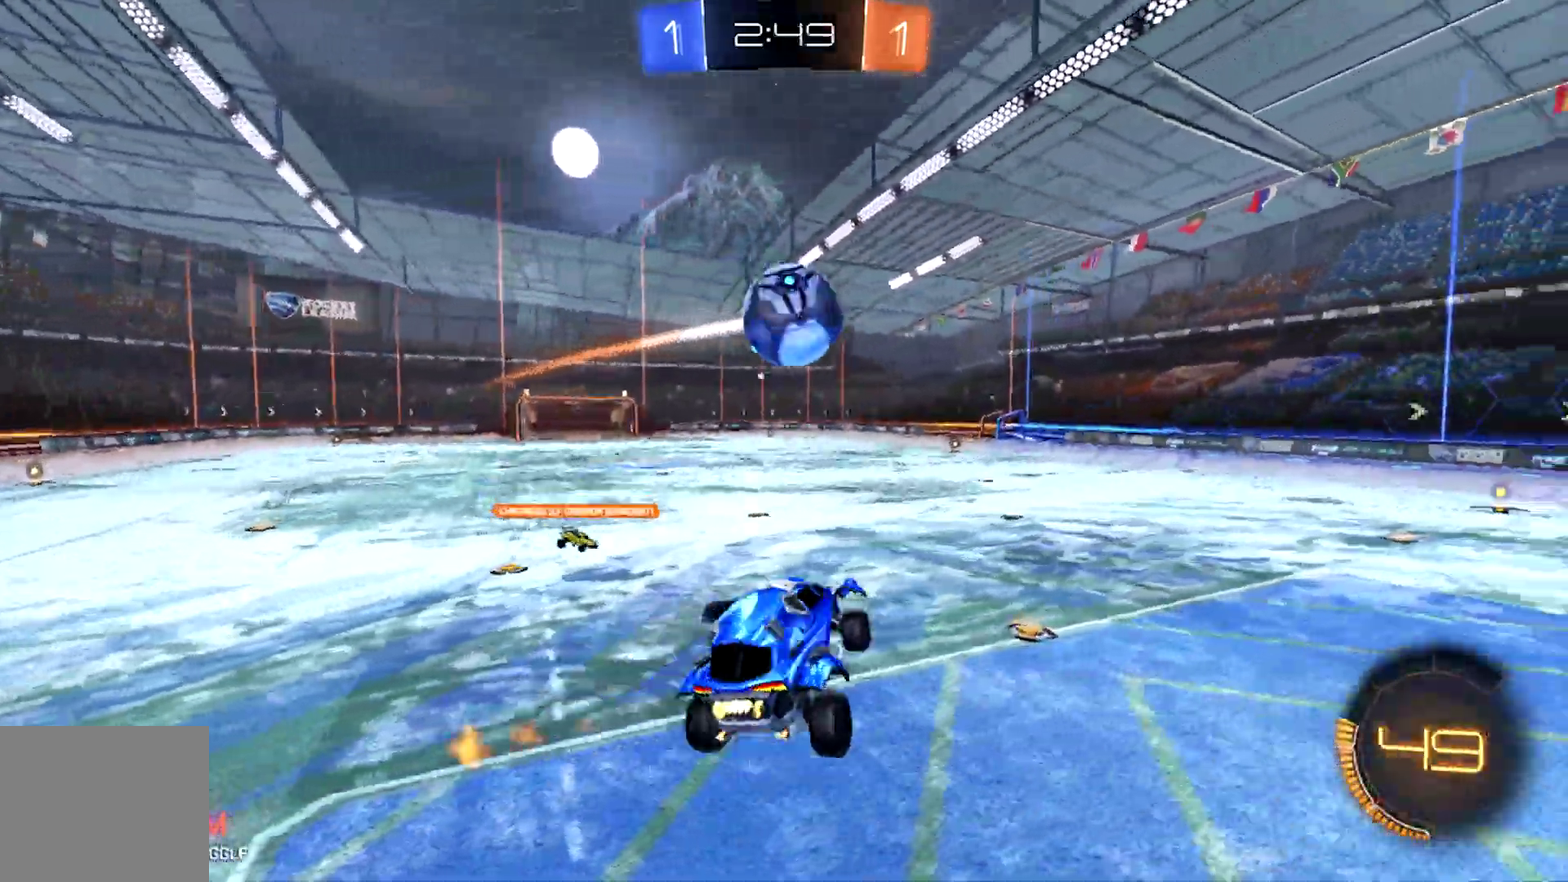
Gameplay with a controller (PlayStation layout); each line is a JSON object with the inputs held at the frame after it. "events" lists button and stick changes between this image and that frame as [ms after this image, input, new state], when the widget could be followed in between.
{"buttons": ["CIRCLE"], "left_stick": "center", "right_stick": "center", "events": [[100, "left_stick", "up"], [200, "left_stick", "up-right"], [333, "left_stick", "right"], [433, "left_stick", "center"]]}
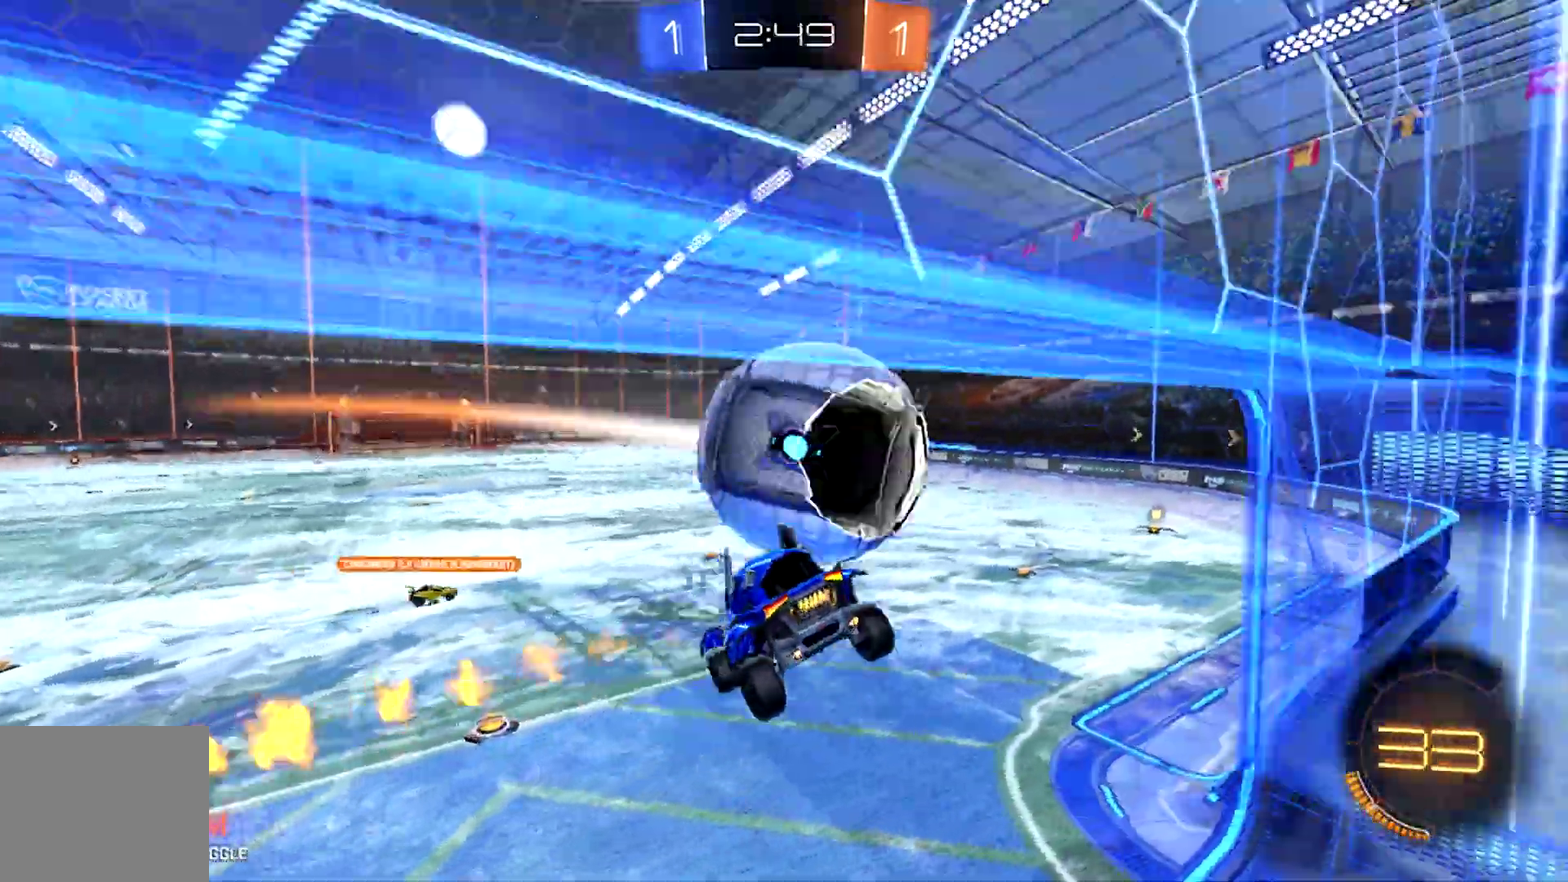
{"buttons": ["R2"], "left_stick": "center", "right_stick": "center", "events": [[267, "CIRCLE", "up"], [433, "R2", "down"]]}
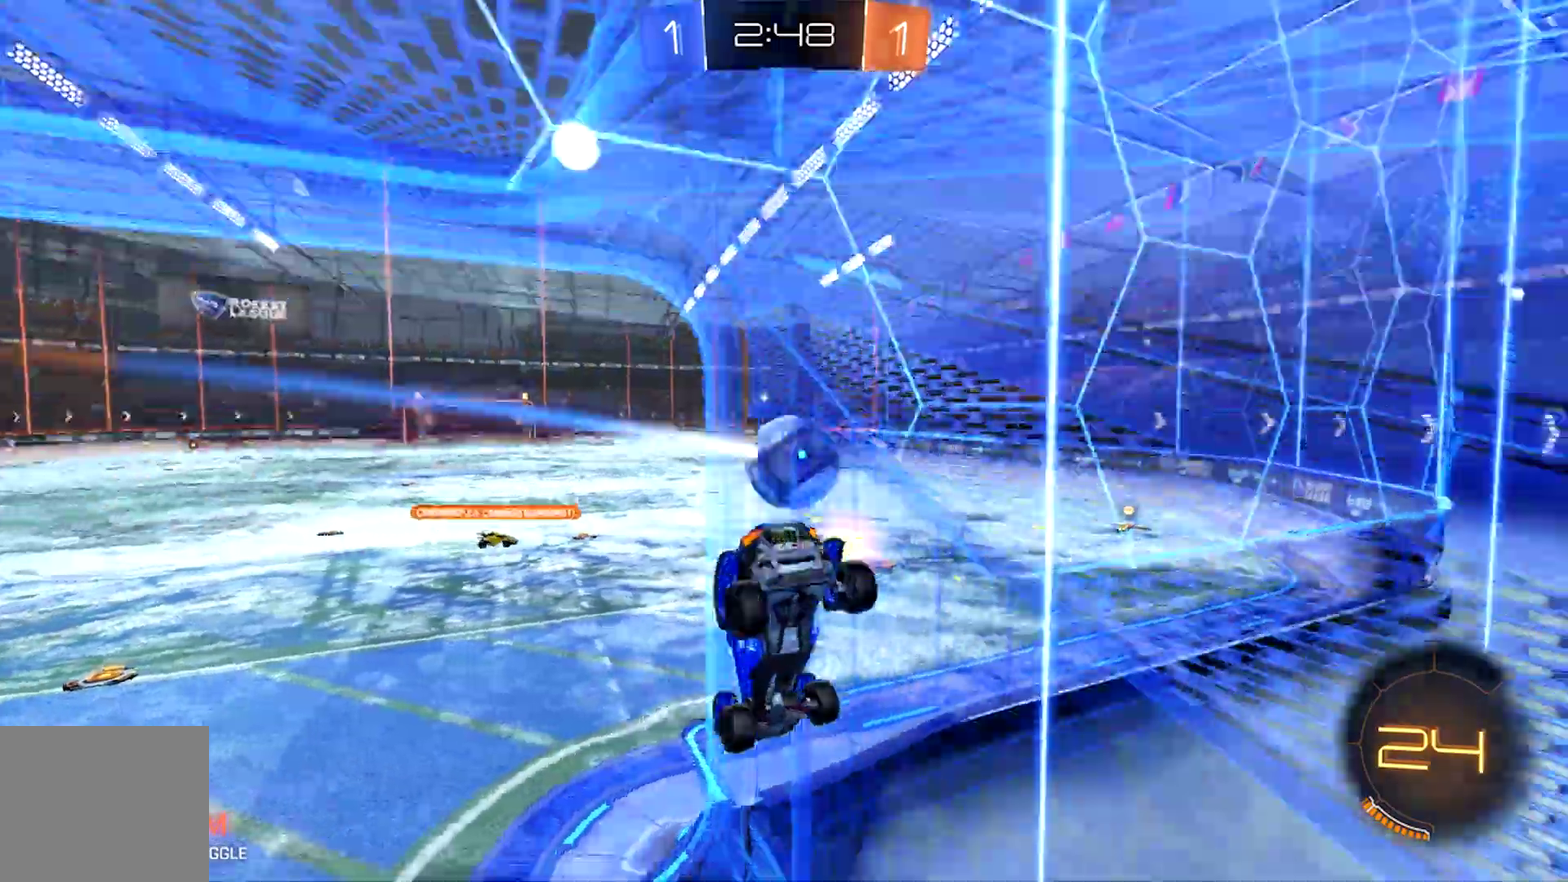
{"buttons": ["R2"], "left_stick": "center", "right_stick": "center", "events": []}
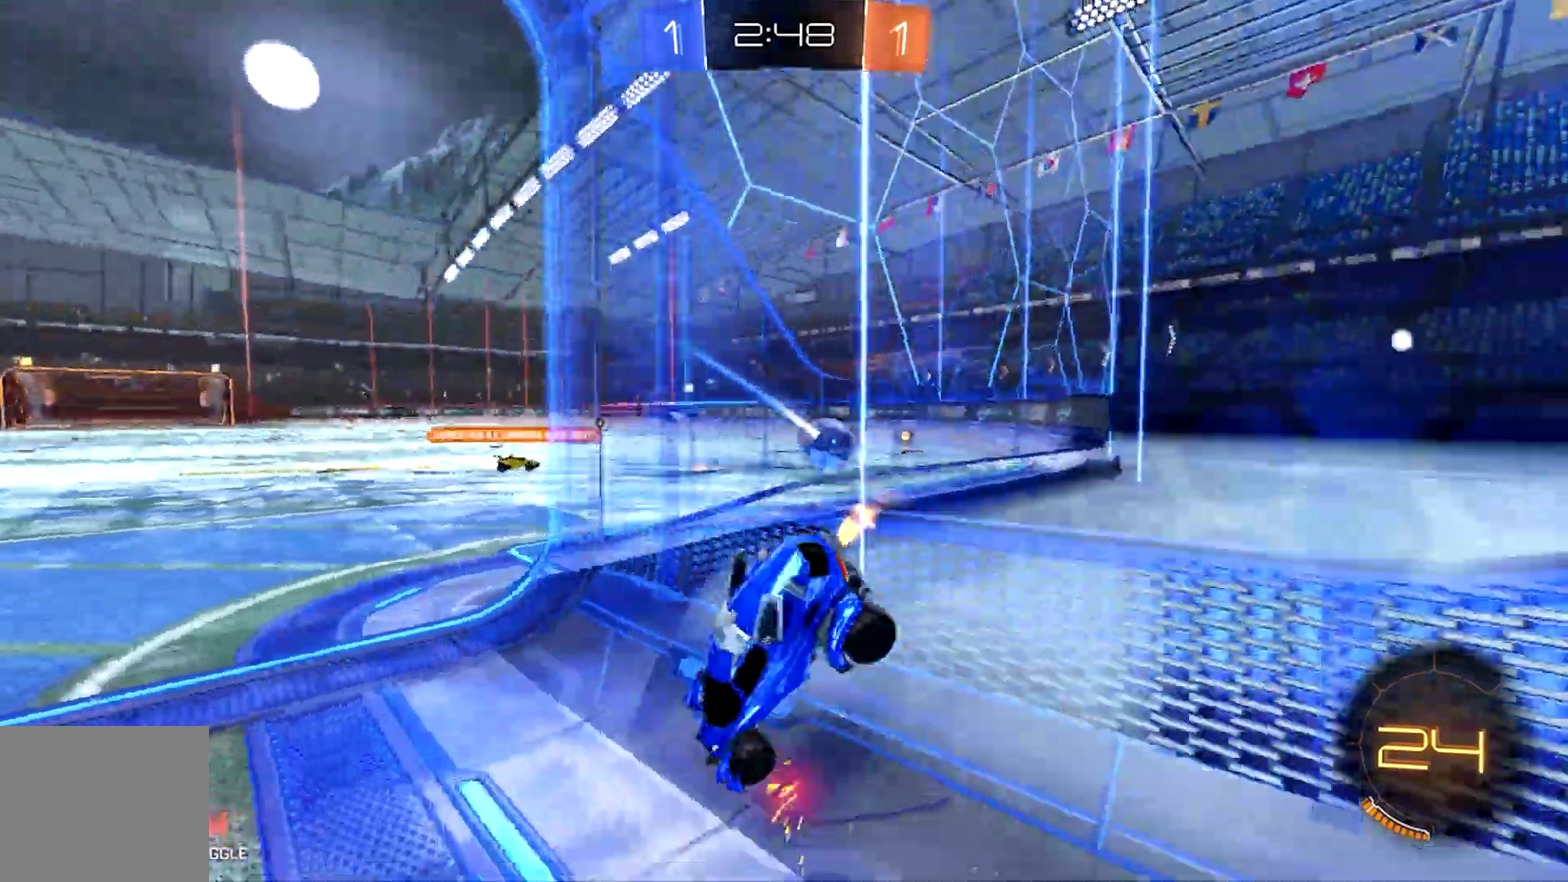
{"buttons": ["R2"], "left_stick": "right", "right_stick": "center", "events": [[133, "left_stick", "right"]]}
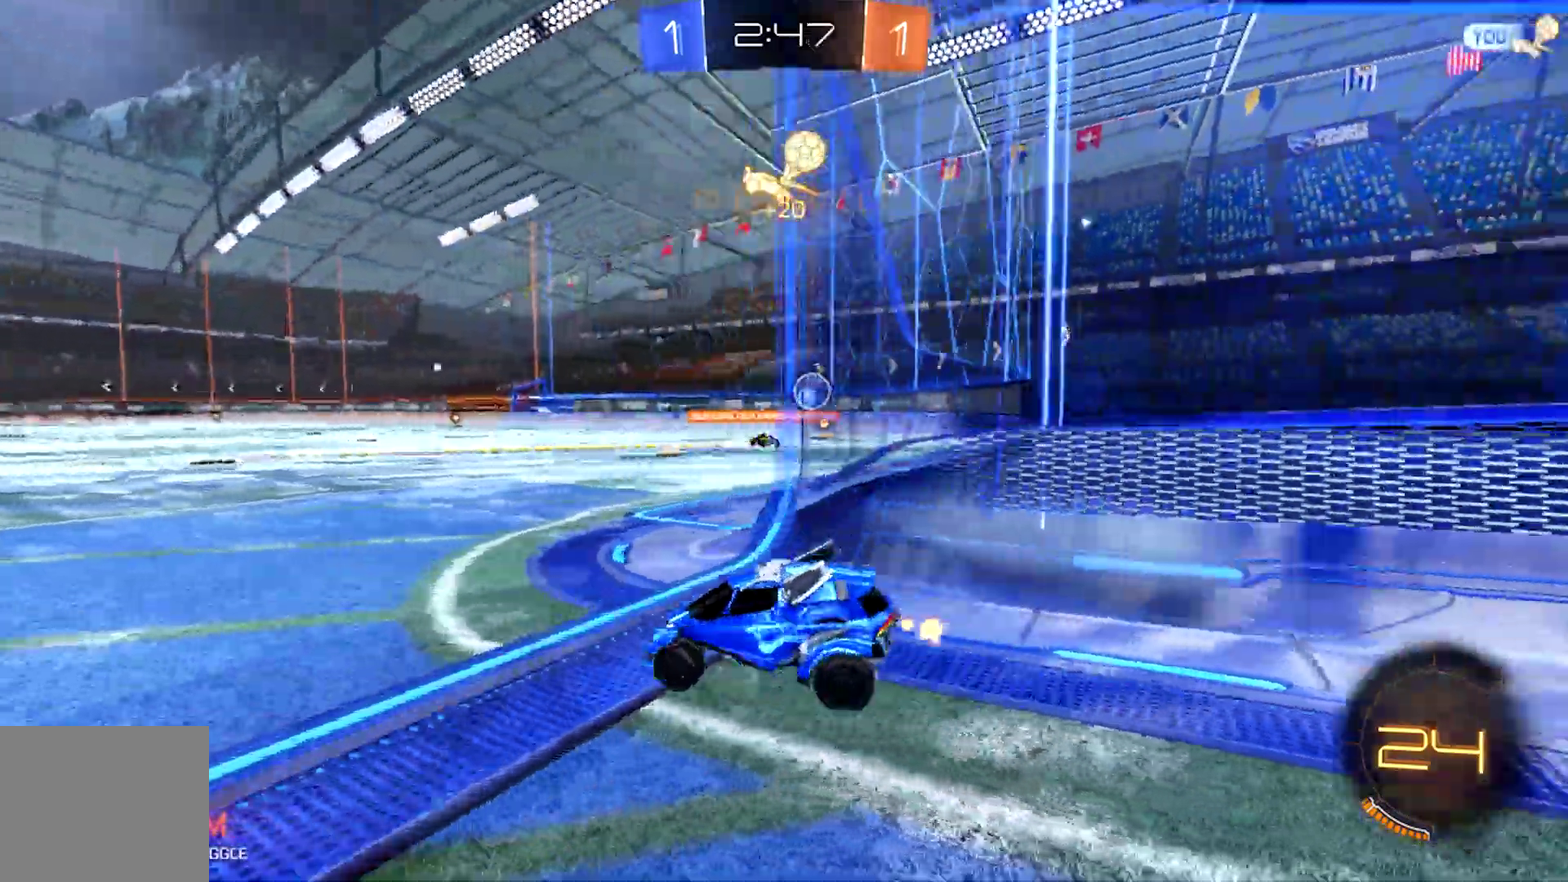
{"buttons": ["R2"], "left_stick": "center", "right_stick": "center", "events": [[433, "left_stick", "center"]]}
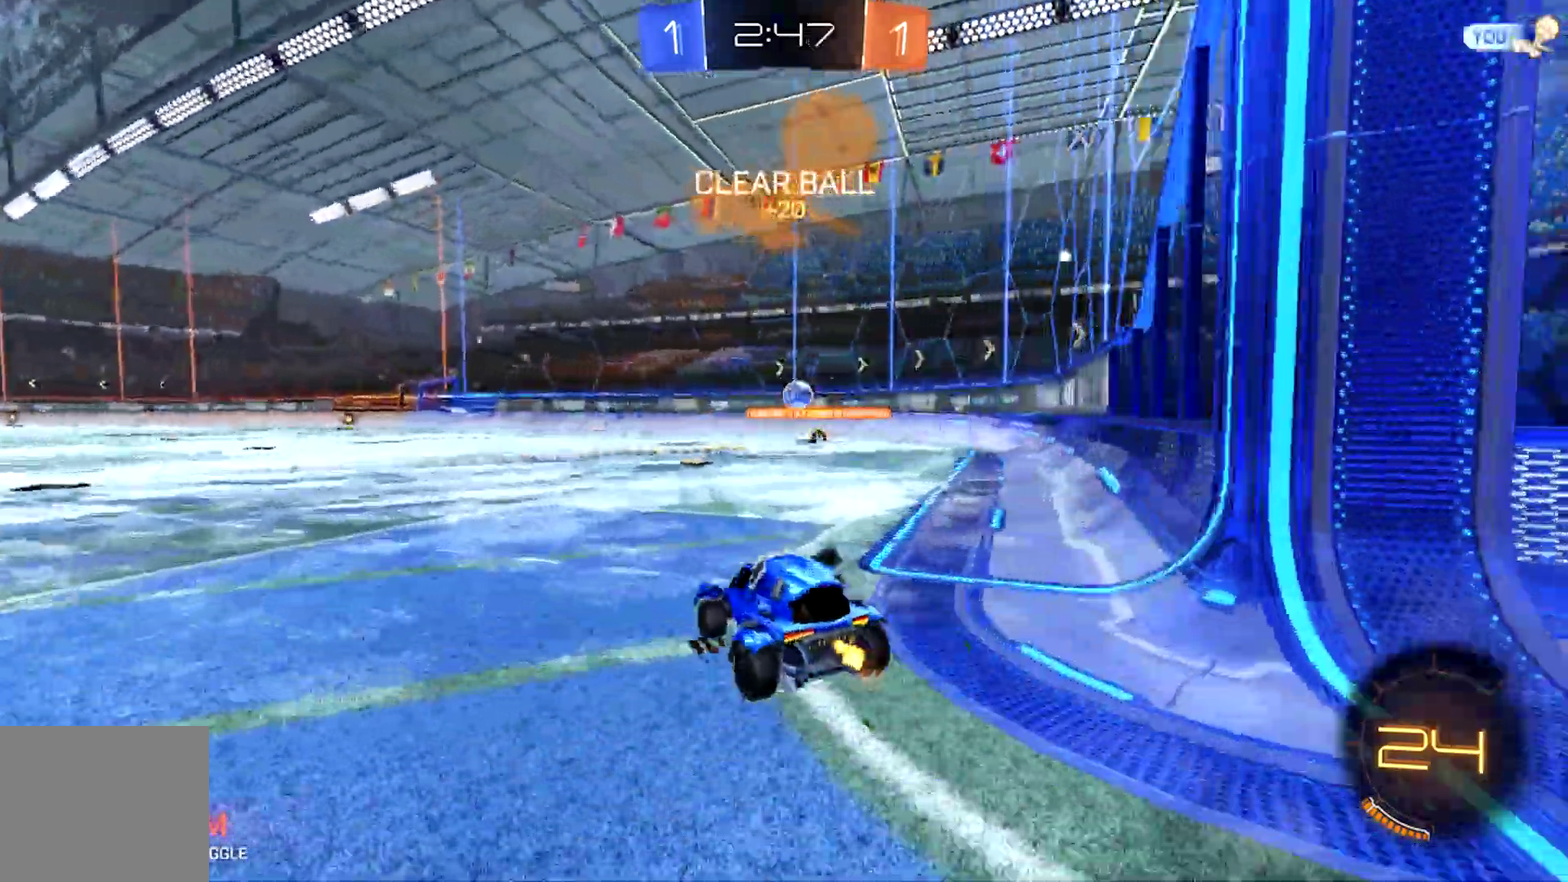
{"buttons": ["R2"], "left_stick": "center", "right_stick": "center", "events": [[267, "left_stick", "right"], [433, "left_stick", "center"]]}
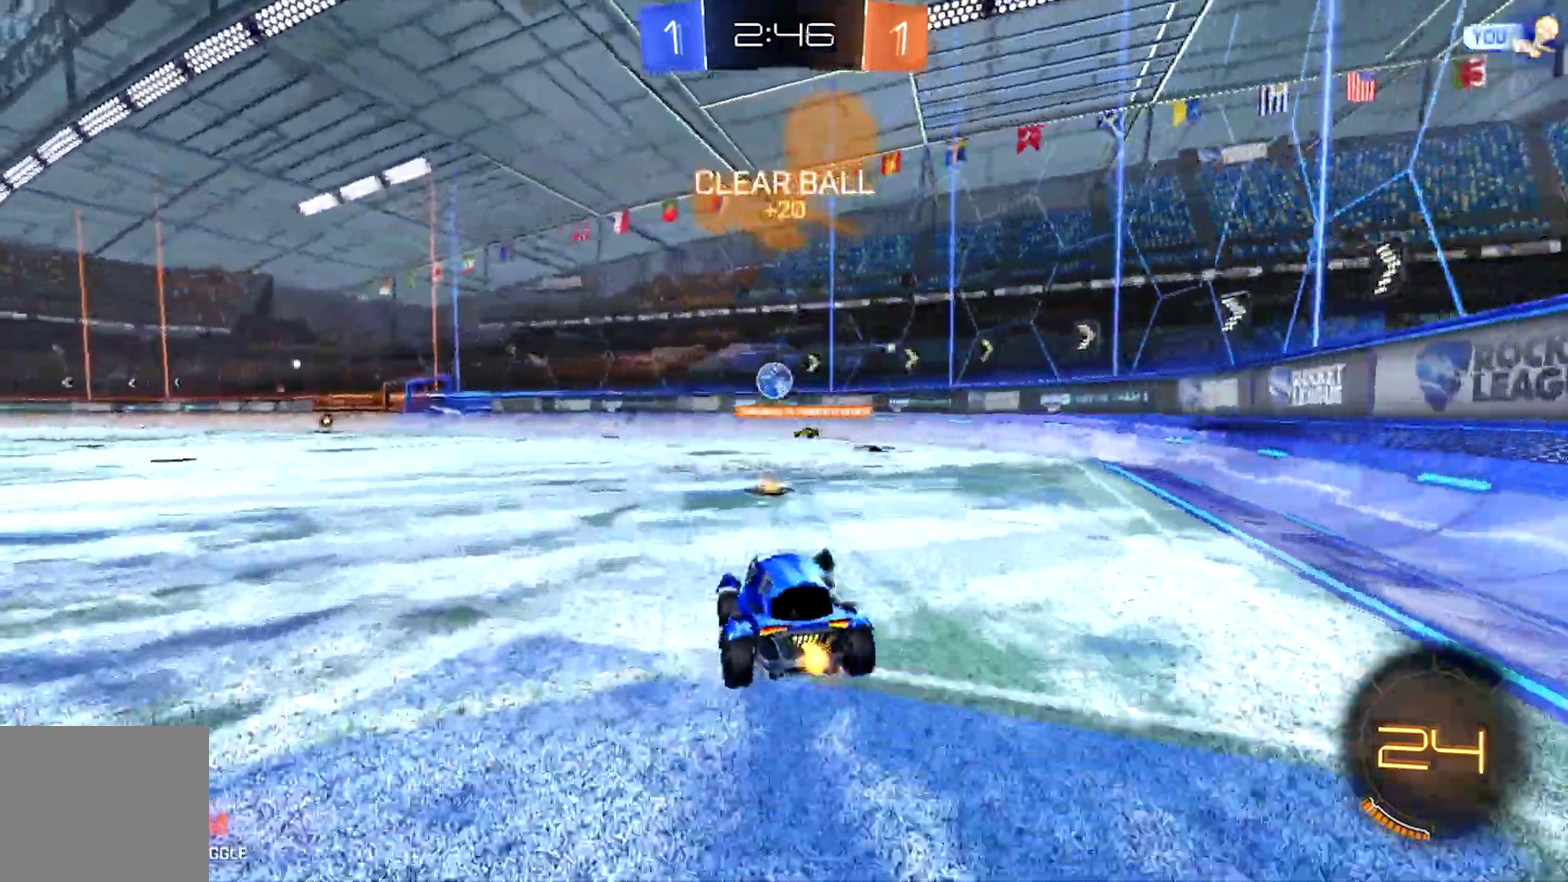
{"buttons": ["SQUARE", "R2"], "left_stick": "right", "right_stick": "center", "events": [[333, "left_stick", "right"], [400, "SQUARE", "down"]]}
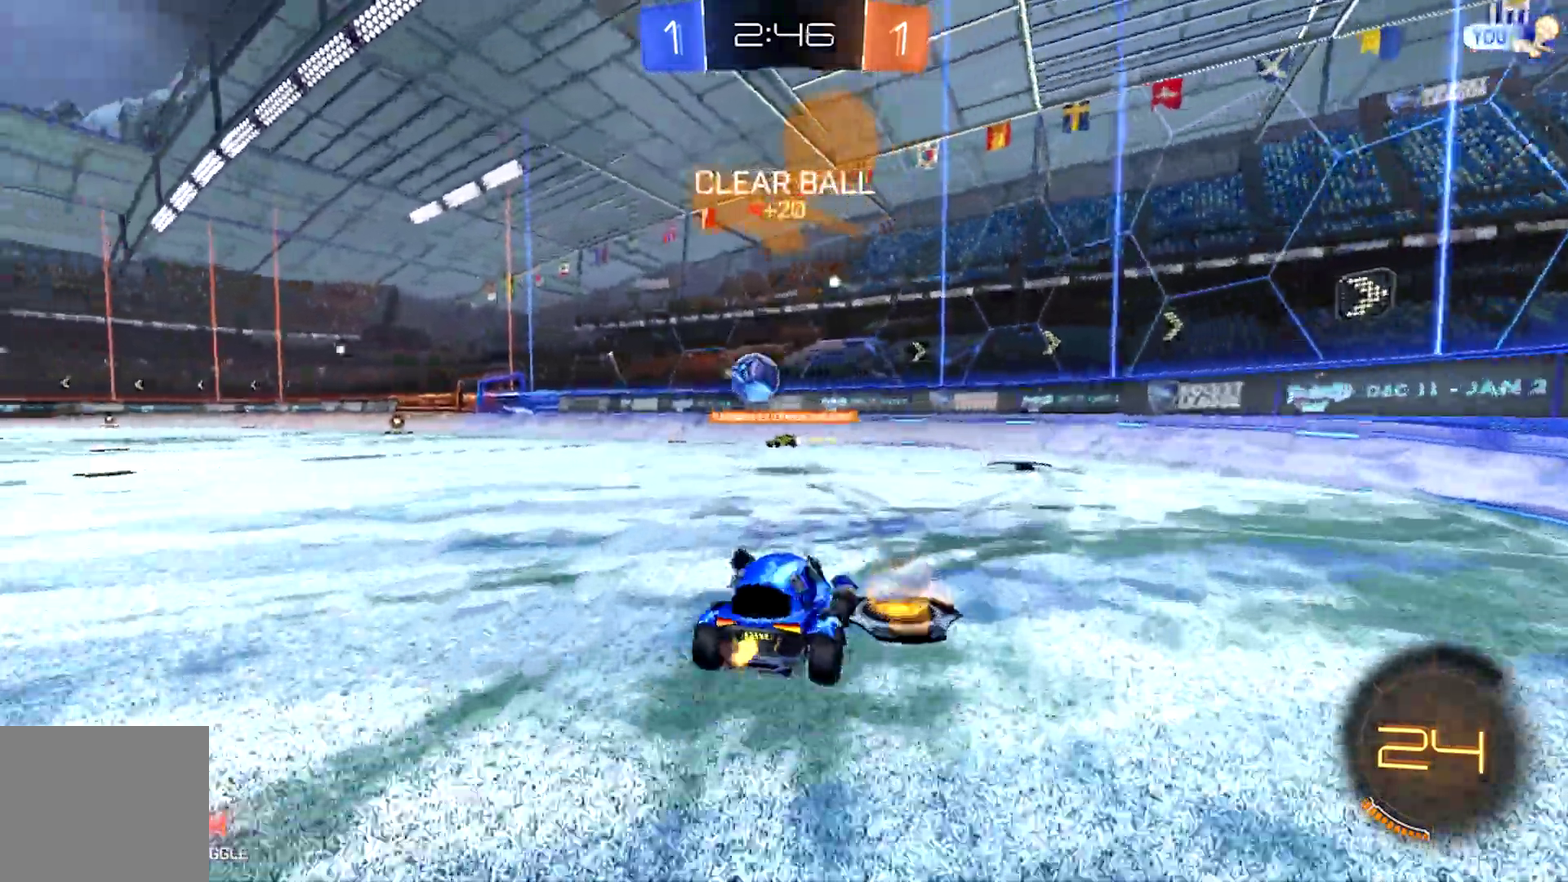
{"buttons": ["R2"], "left_stick": "right", "right_stick": "center", "events": [[100, "SQUARE", "up"]]}
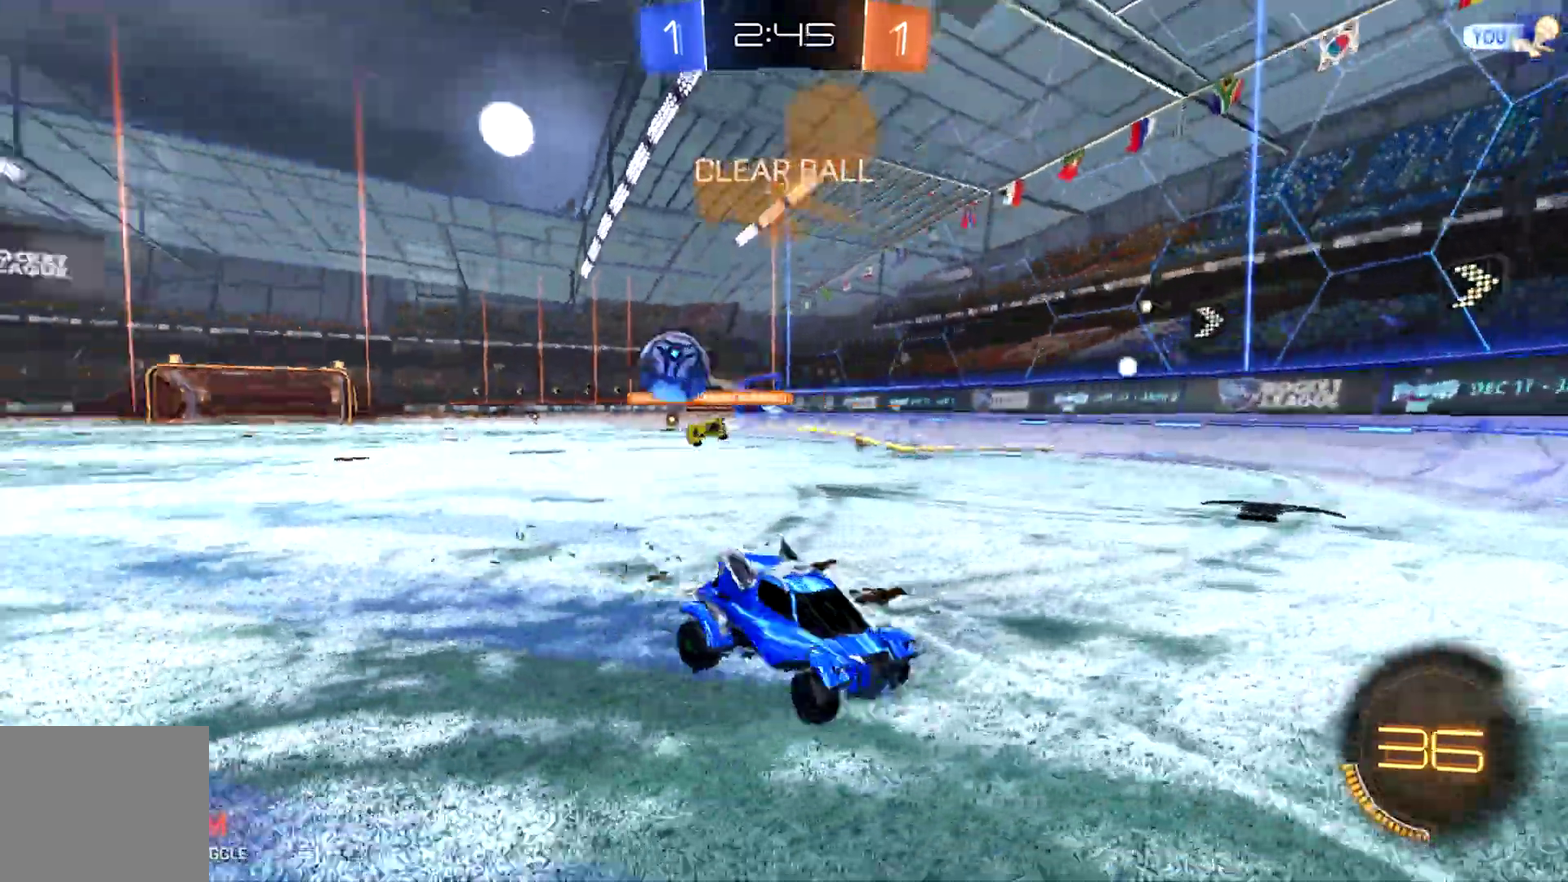
{"buttons": ["CIRCLE", "L1", "R2"], "left_stick": "right", "right_stick": "center", "events": [[133, "CIRCLE", "down"], [500, "L1", "down"]]}
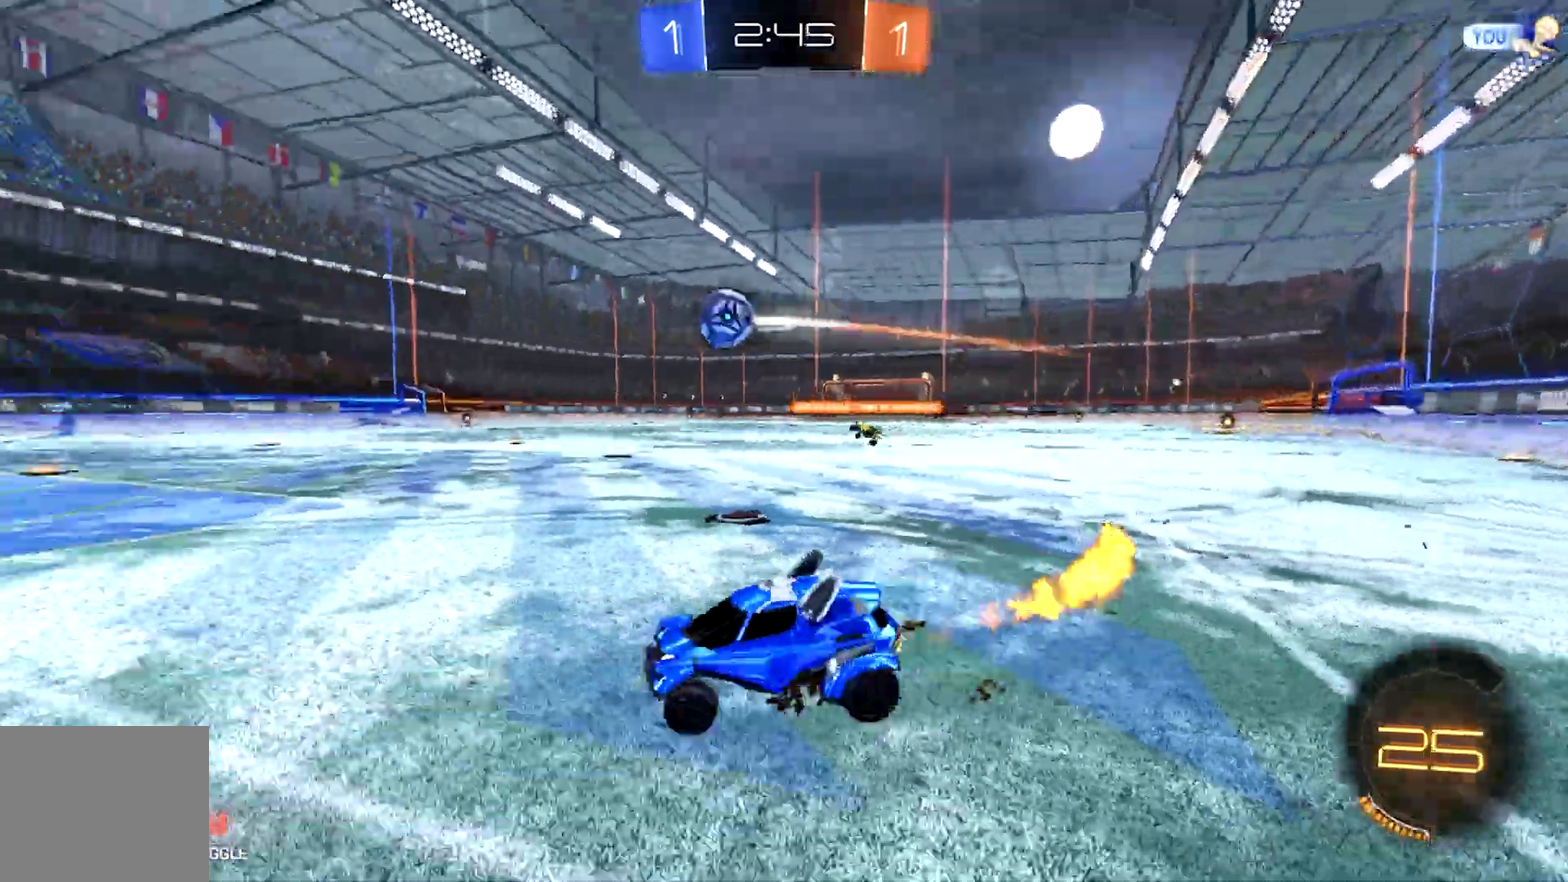
{"buttons": ["CIRCLE", "L1", "R2"], "left_stick": "center", "right_stick": "center", "events": [[267, "left_stick", "center"]]}
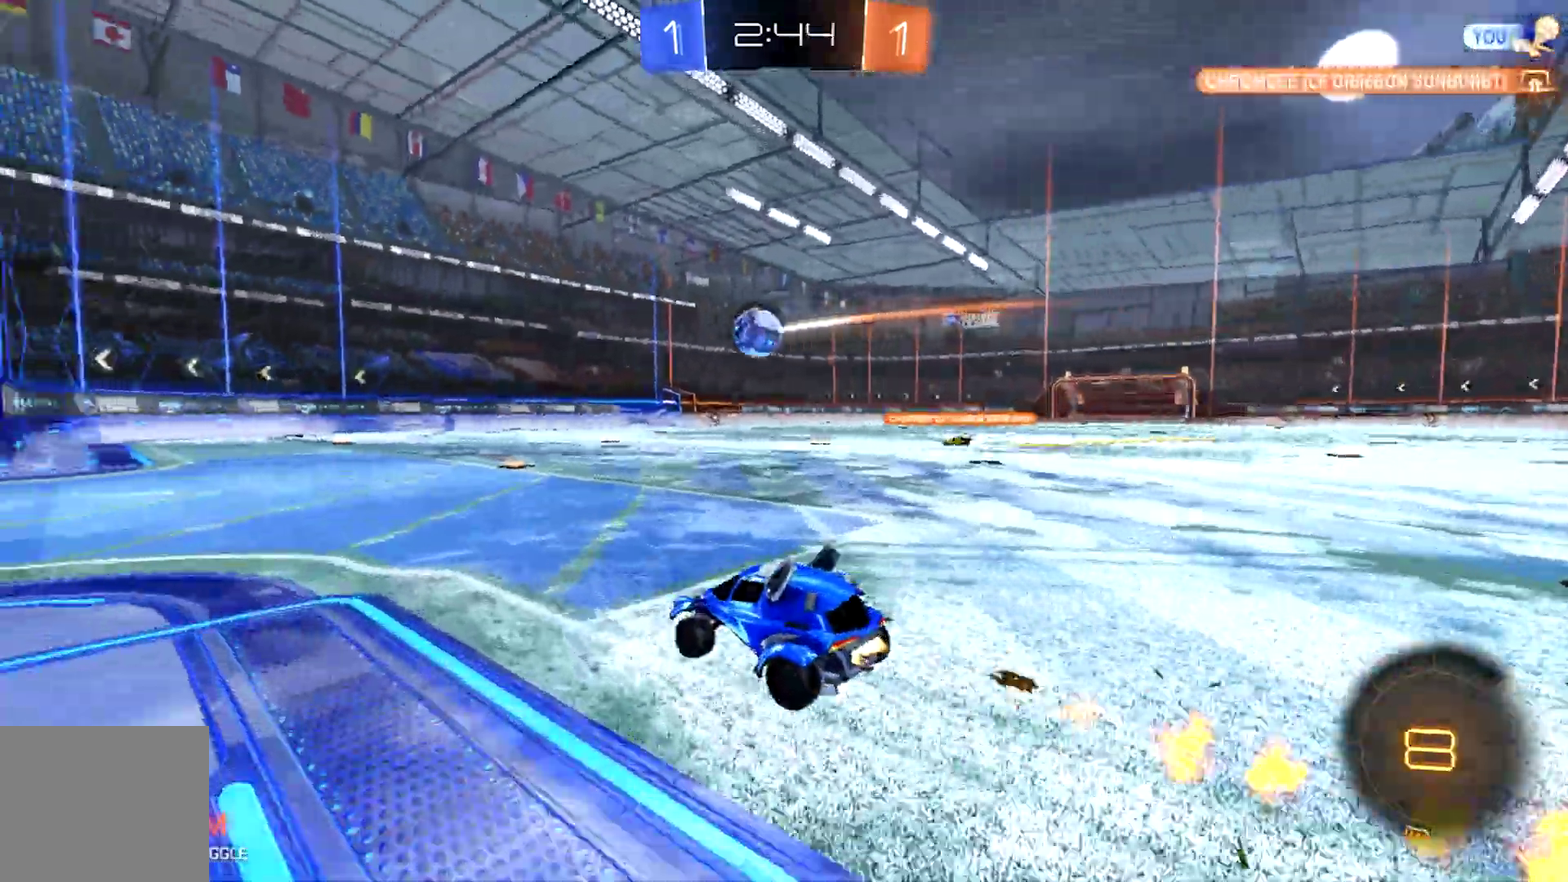
{"buttons": ["CIRCLE", "L1", "R2"], "left_stick": "center", "right_stick": "center", "events": [[200, "L1", "up"], [267, "L1", "down"]]}
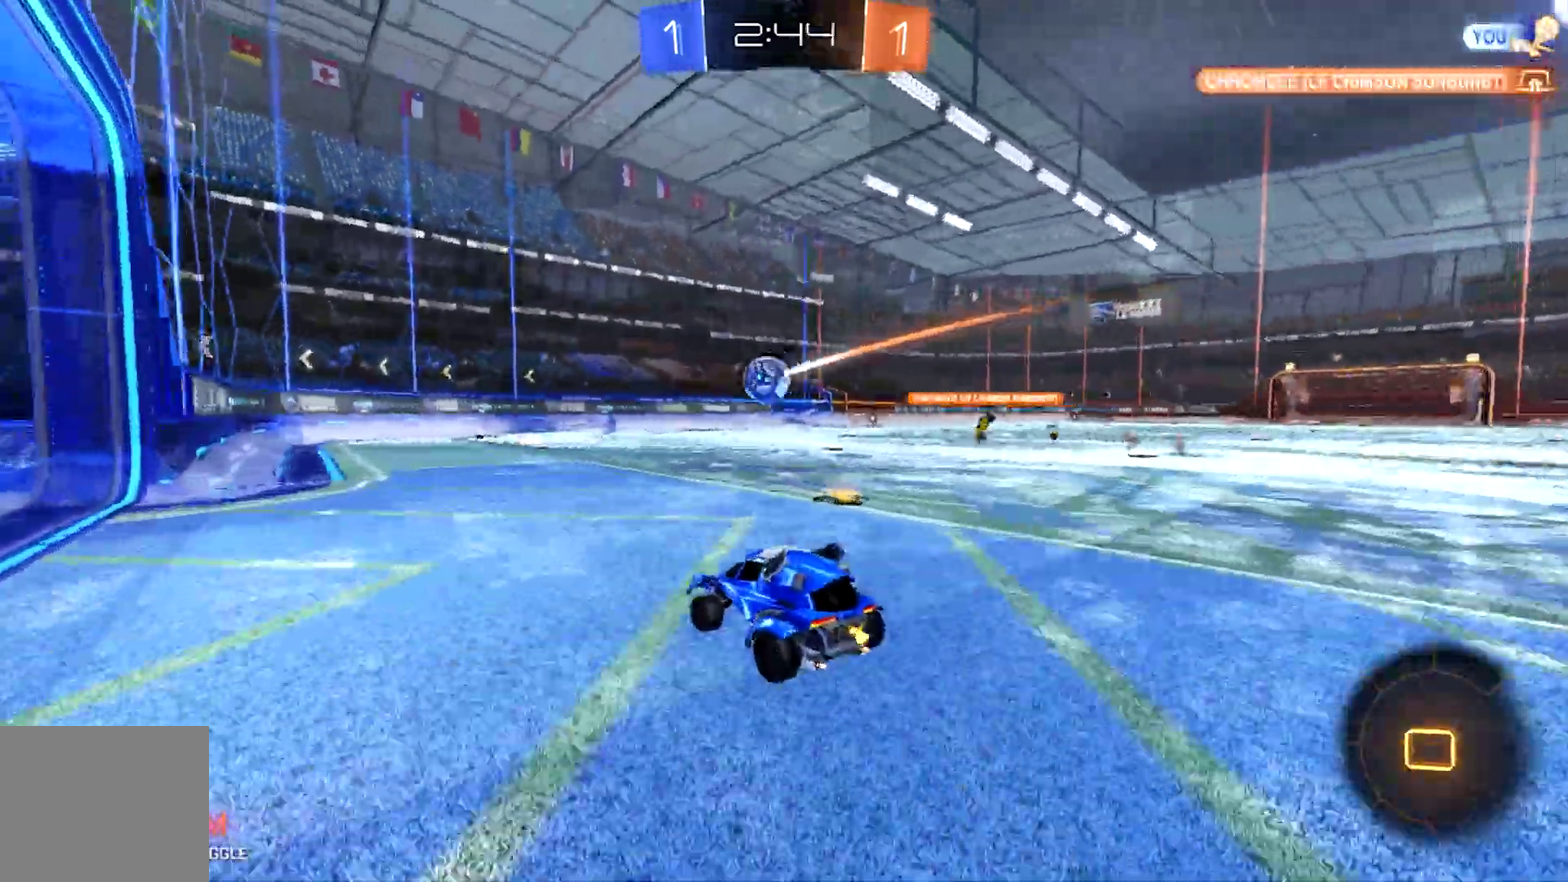
{"buttons": ["CIRCLE", "R2"], "left_stick": "right", "right_stick": "center", "events": [[67, "L1", "up"], [367, "left_stick", "right"]]}
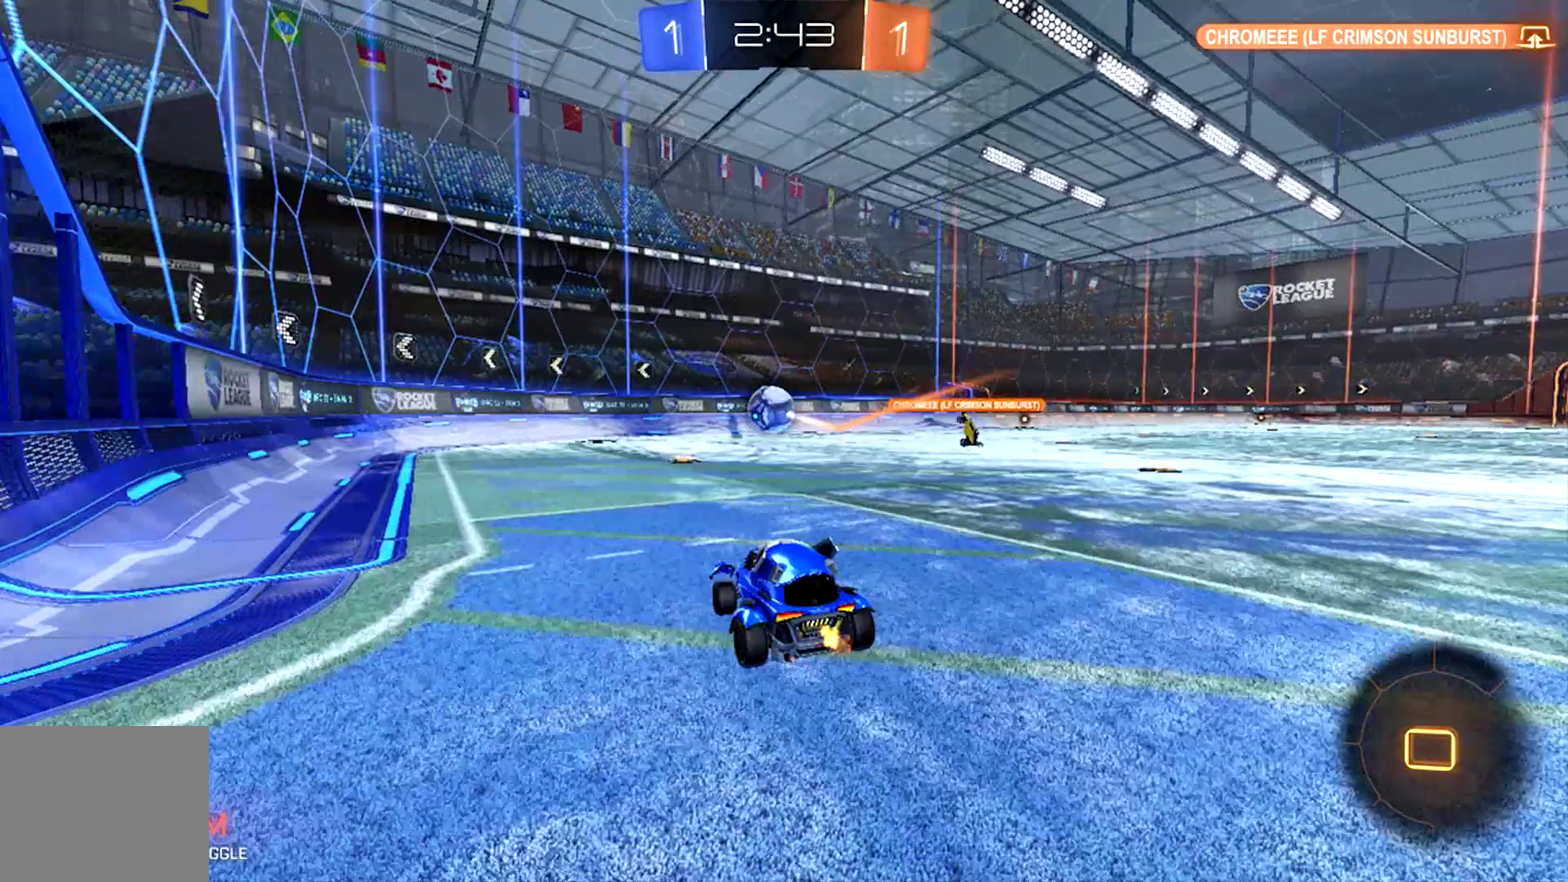
{"buttons": ["R2"], "left_stick": "center", "right_stick": "center", "events": [[67, "left_stick", "center"], [300, "left_stick", "left"], [333, "CIRCLE", "up"], [500, "left_stick", "center"]]}
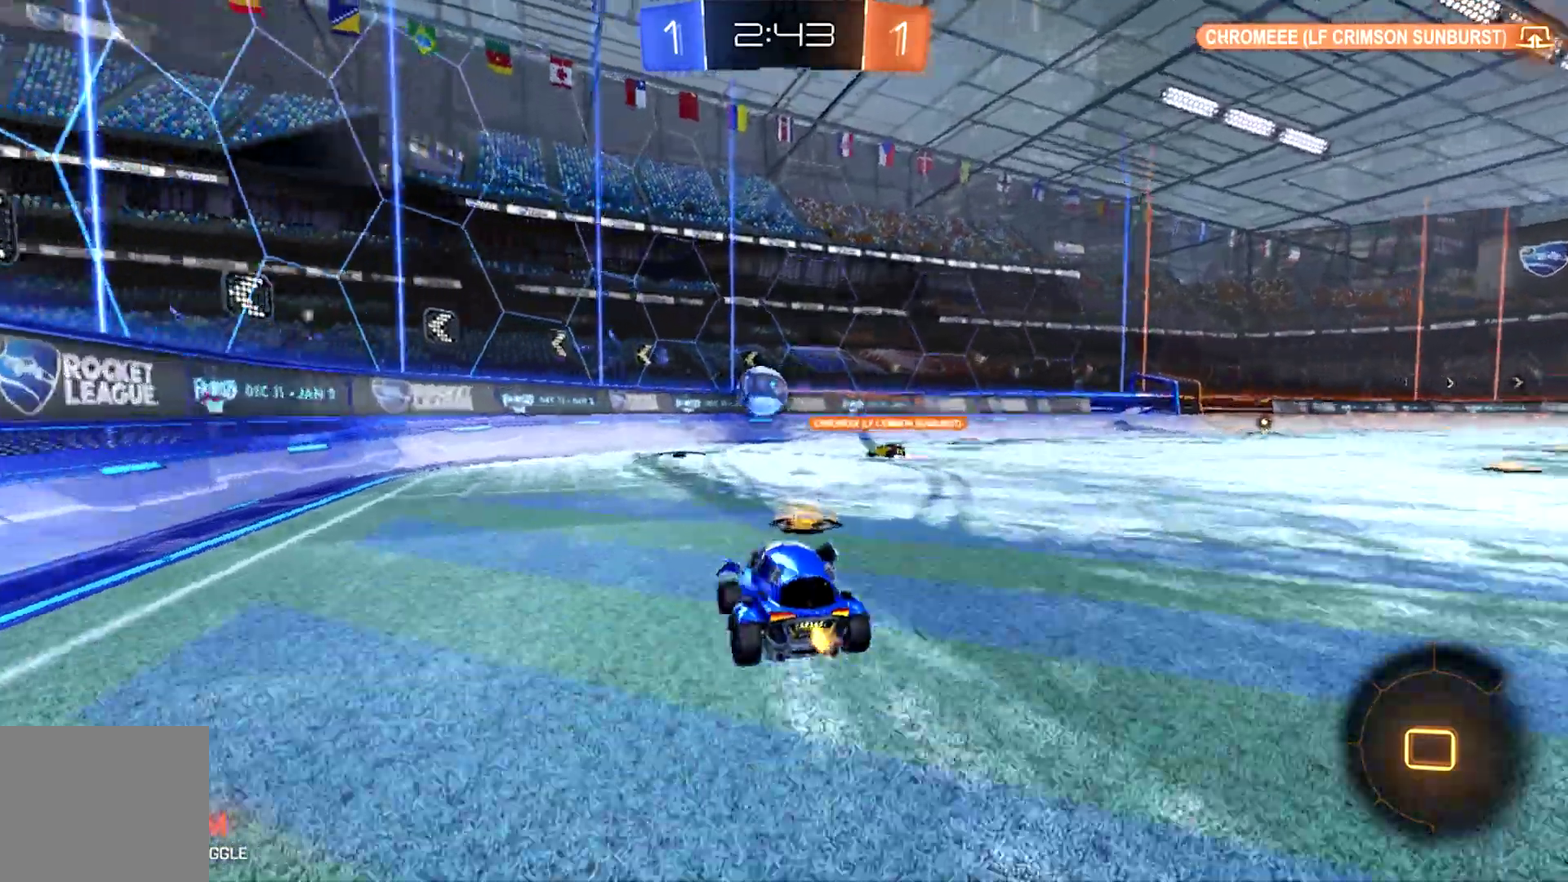
{"buttons": ["R2"], "left_stick": "right", "right_stick": "center", "events": [[433, "left_stick", "right"]]}
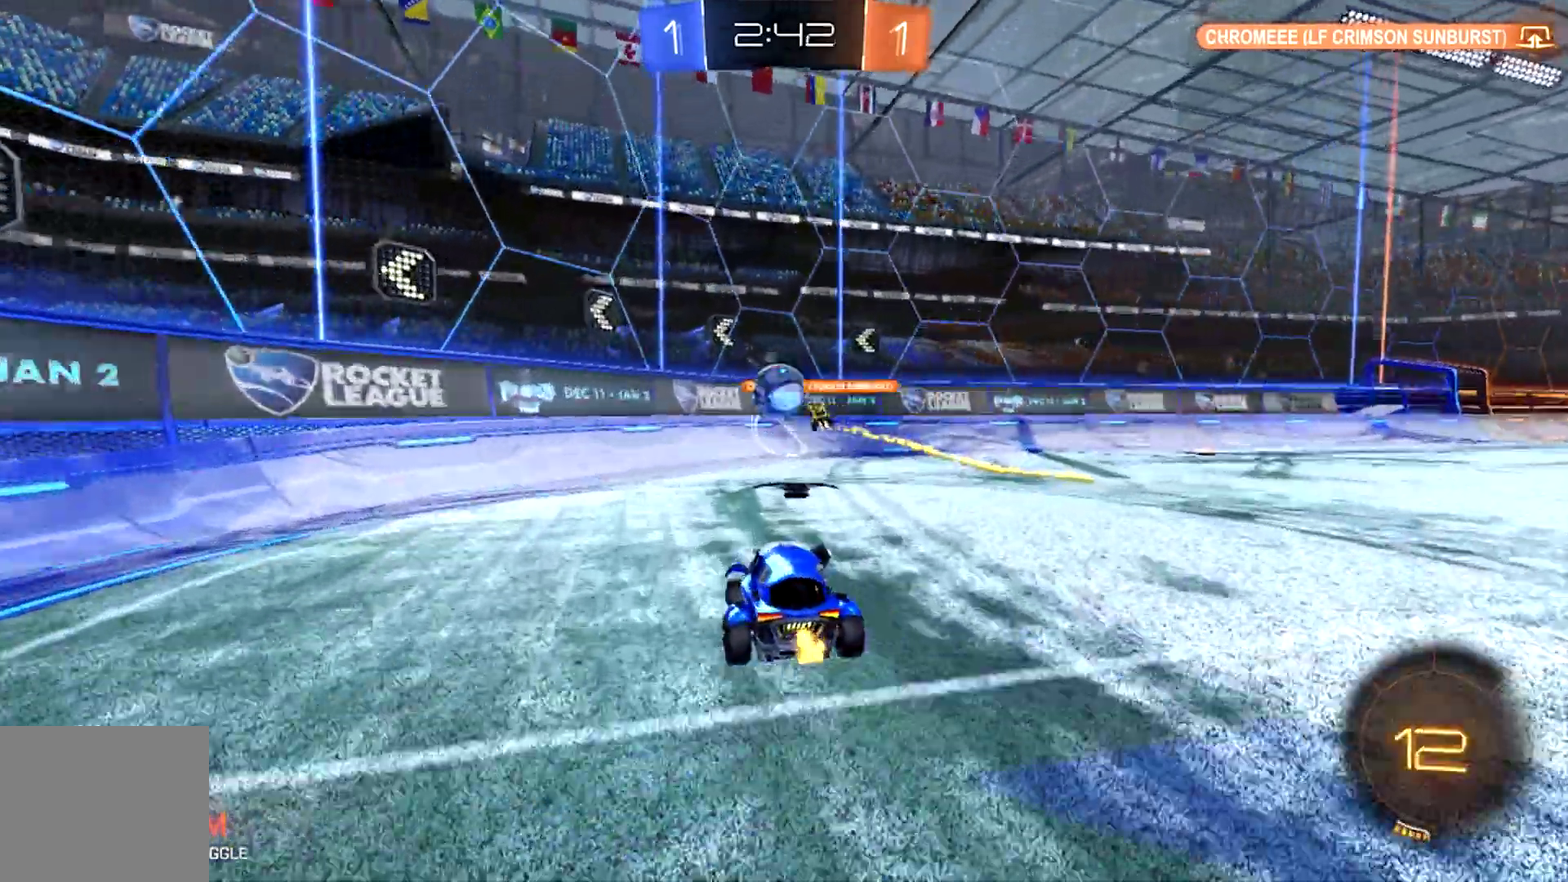
{"buttons": ["R2"], "left_stick": "up-left", "right_stick": "center", "events": [[100, "left_stick", "left"], [133, "SQUARE", "down"], [200, "left_stick", "up-left"], [333, "SQUARE", "up"]]}
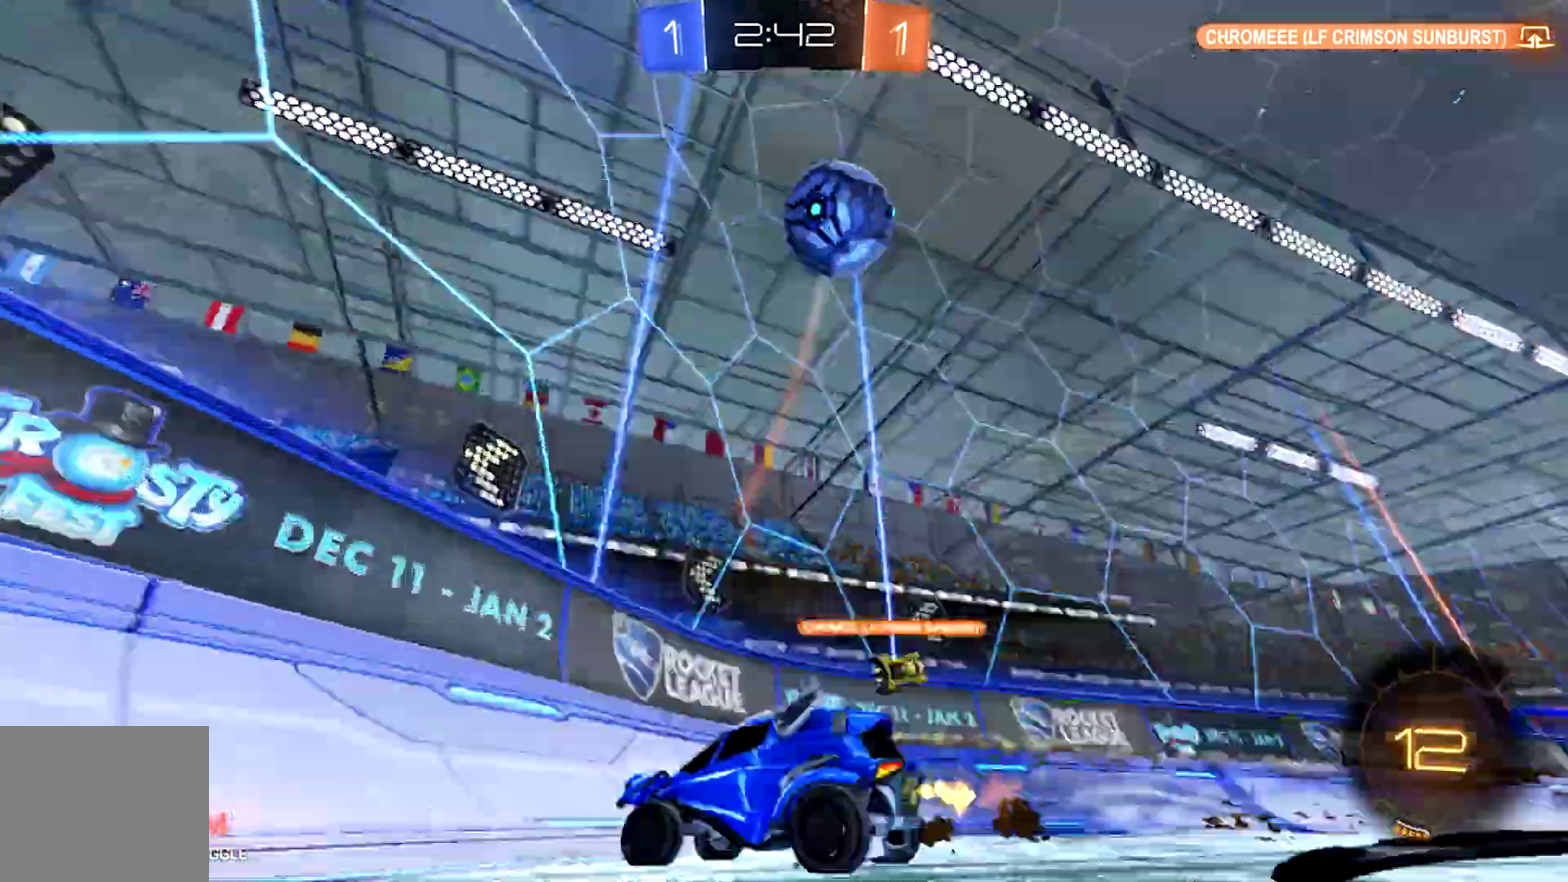
{"buttons": ["R2"], "left_stick": "left", "right_stick": "center", "events": [[167, "left_stick", "left"]]}
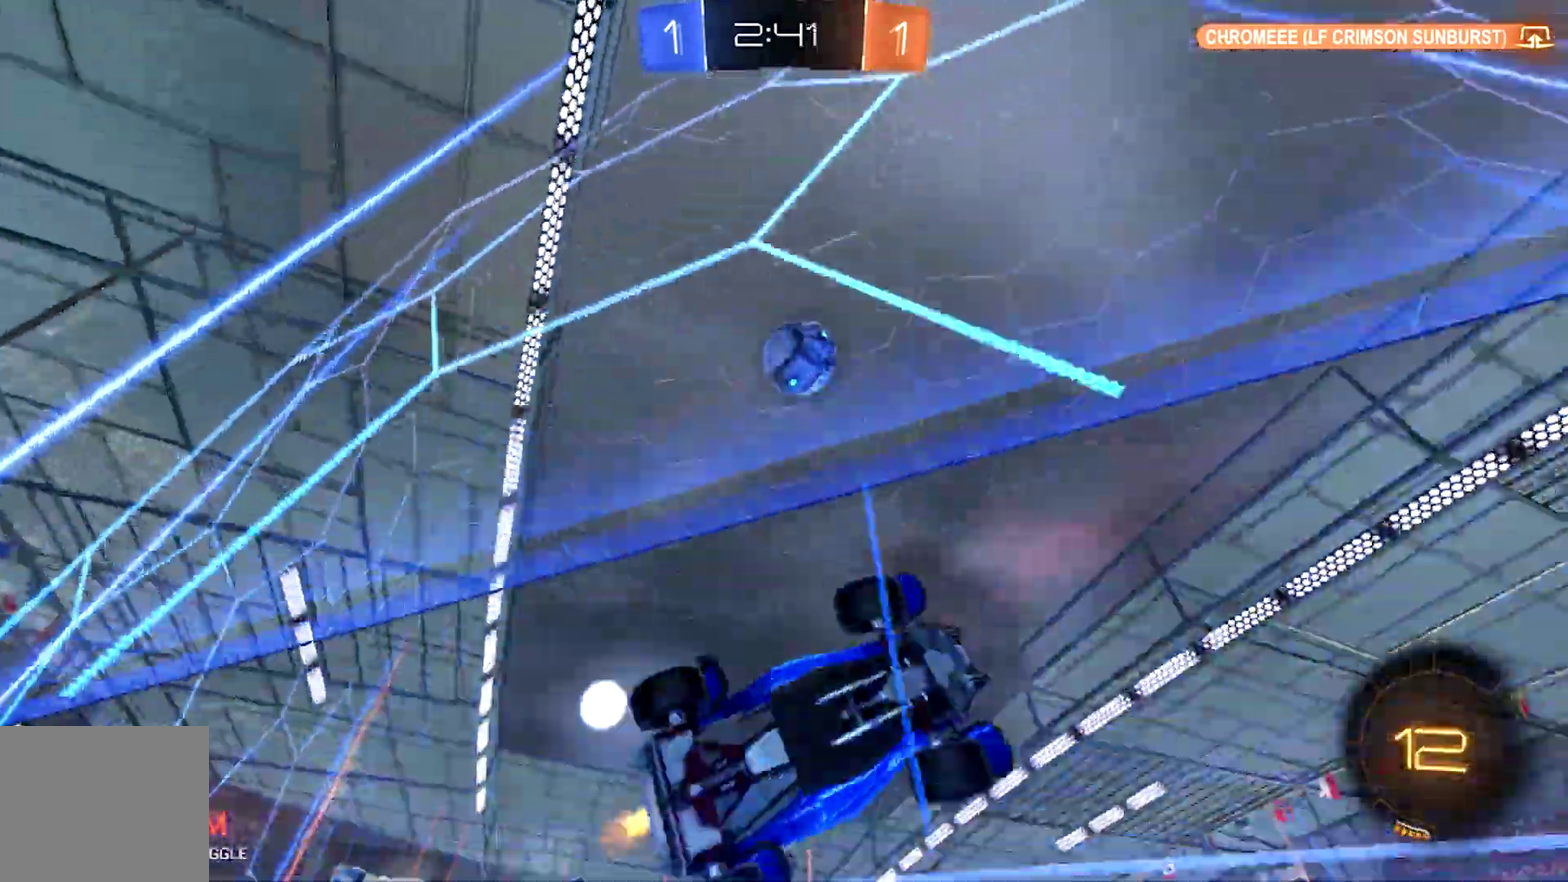
{"buttons": ["R2"], "left_stick": "center", "right_stick": "center", "events": [[333, "left_stick", "center"]]}
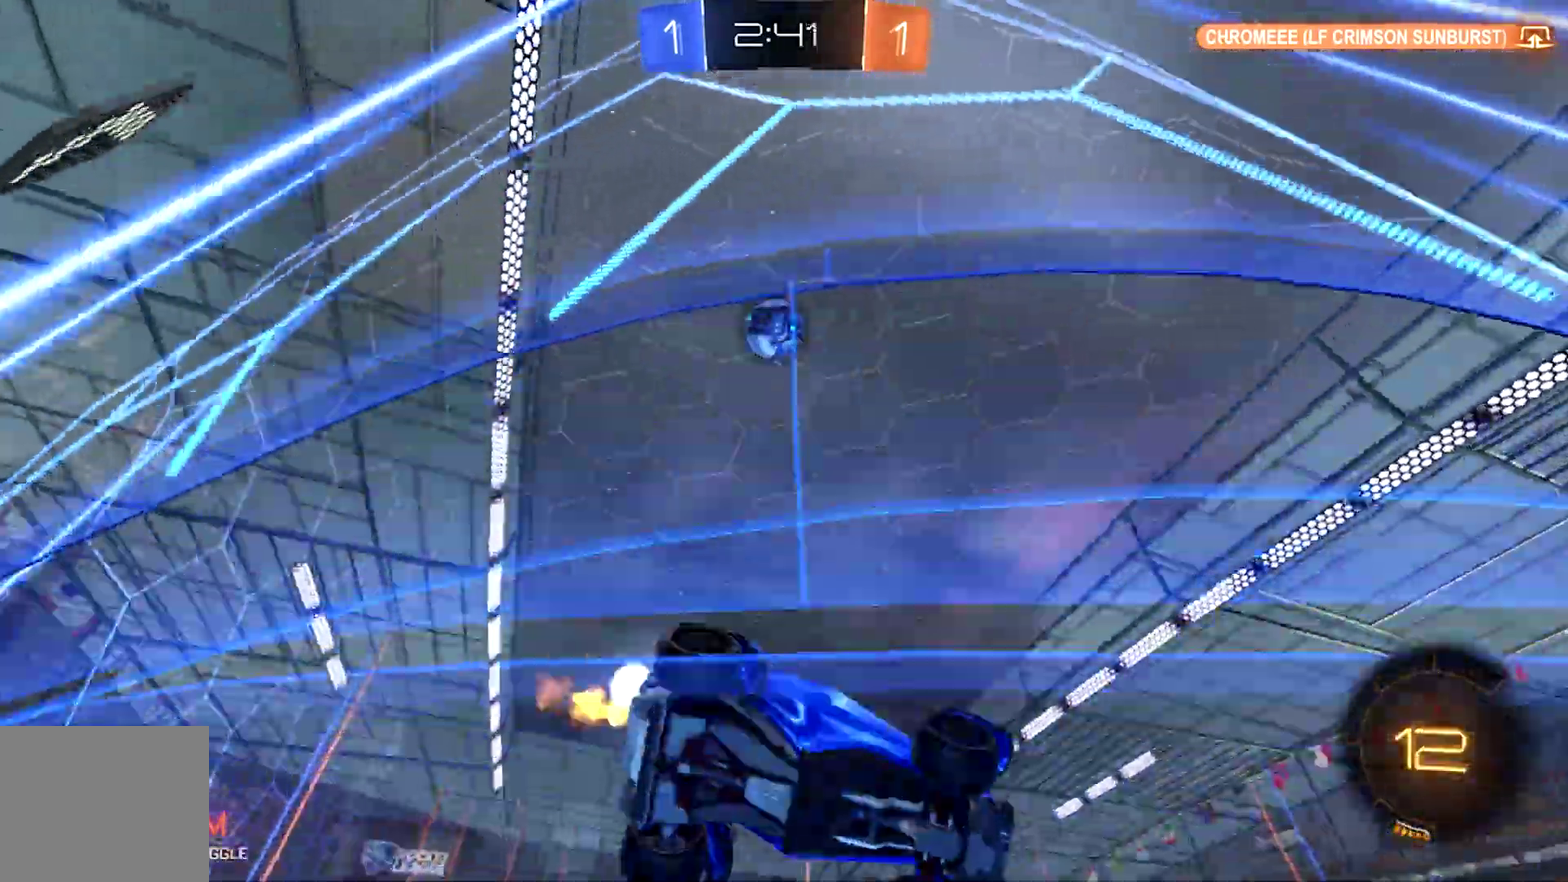
{"buttons": ["R2"], "left_stick": "center", "right_stick": "center", "events": [[33, "left_stick", "right"], [433, "left_stick", "center"]]}
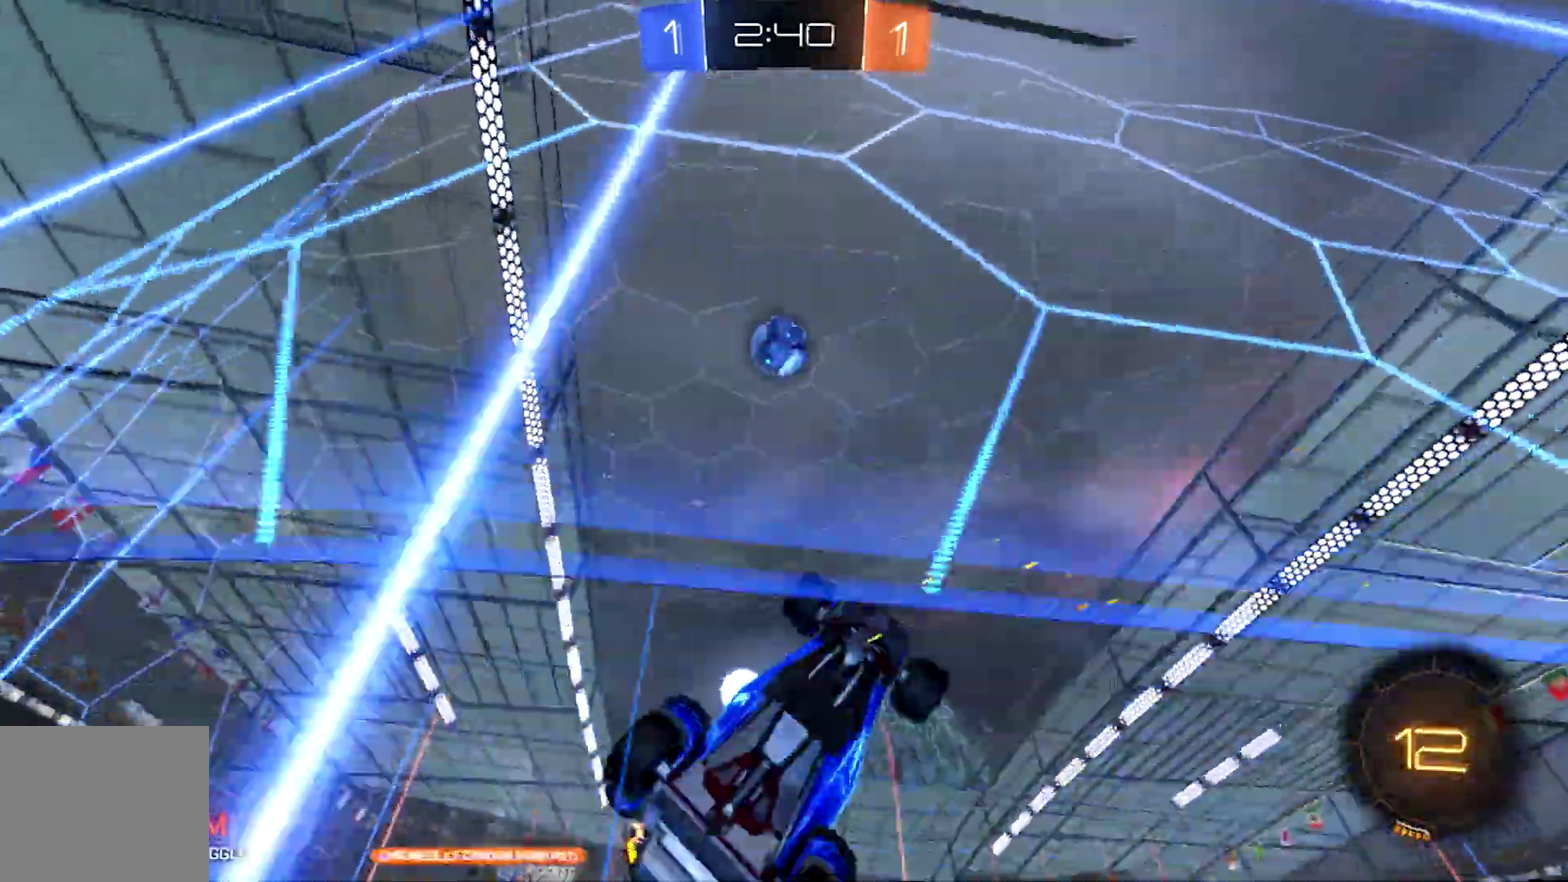
{"buttons": ["R2"], "left_stick": "down-left", "right_stick": "center", "events": [[500, "left_stick", "down-left"]]}
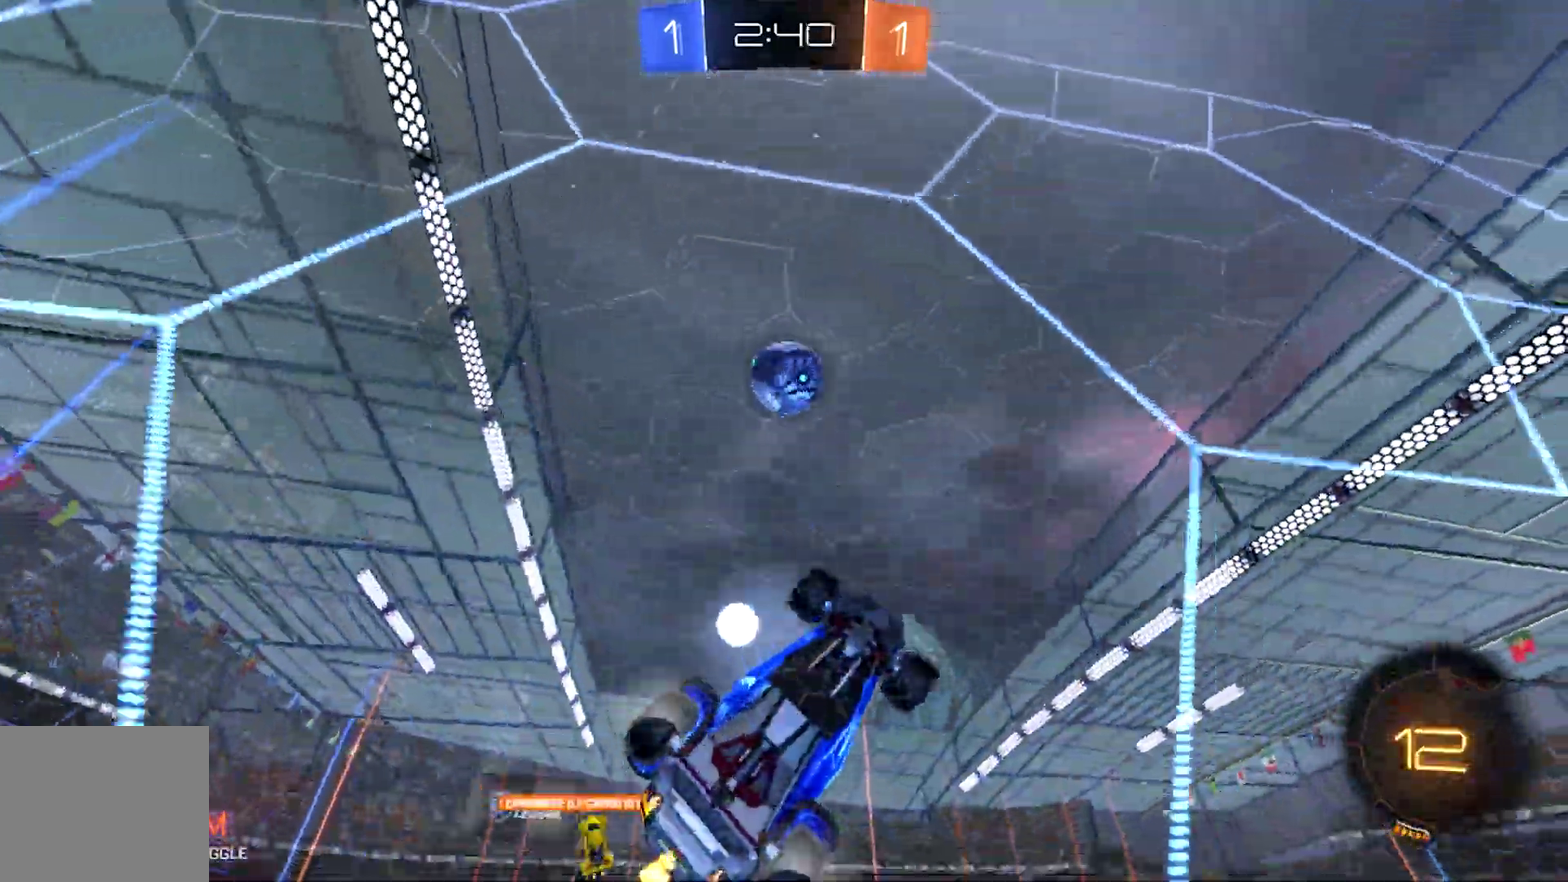
{"buttons": ["CIRCLE", "R2"], "left_stick": "right", "right_stick": "center", "events": [[33, "CROSS", "down"], [233, "CIRCLE", "down"], [300, "left_stick", "down"], [367, "CROSS", "up"], [367, "left_stick", "right"]]}